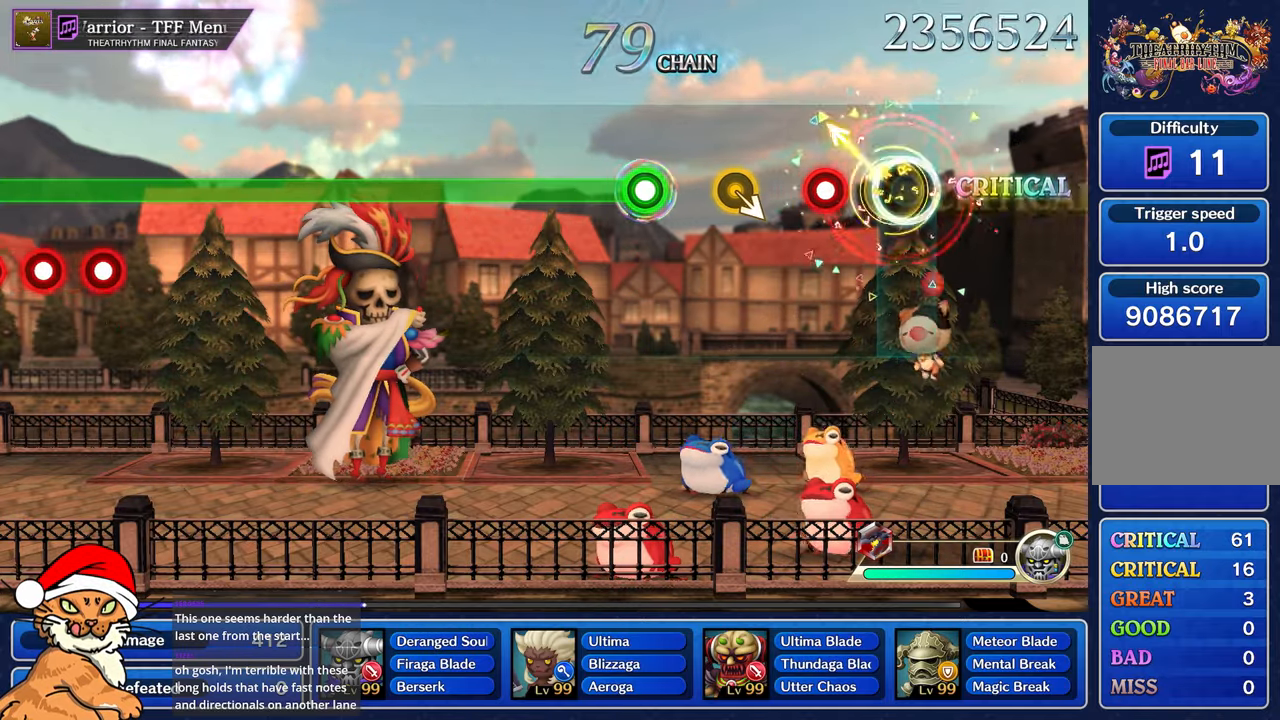
Gameplay with a controller (PlayStation layout); each line is a JSON object with the inputs held at the frame after it (dt_ms = milliseconds from this image to that frame). "events" lists button and stick changes between this image and that frame as [ms after this image, input, new state], when the widget could be followed in between. Not read: L3 R2 R3.
{"dt_ms": 1000, "buttons": ["R1"], "left_stick": "center", "right_stick": "center"}
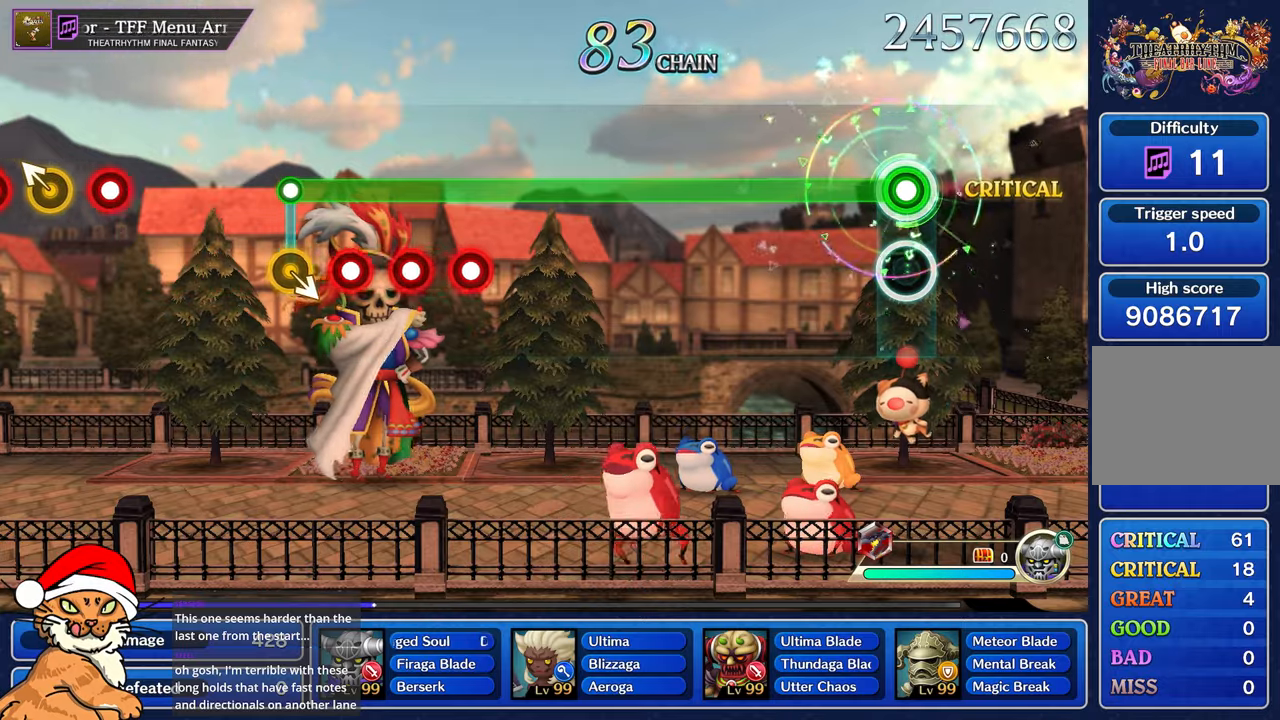
{"dt_ms": 500, "buttons": ["R1"], "left_stick": "center", "right_stick": "center", "events": []}
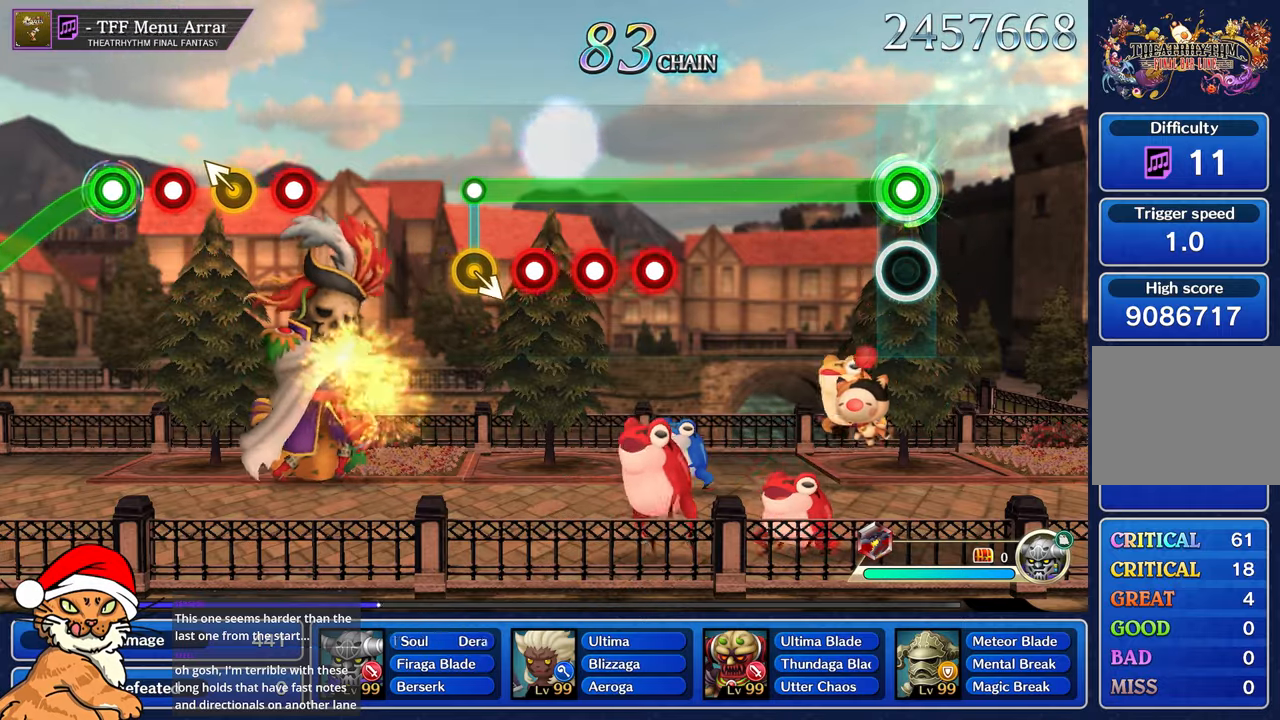
{"dt_ms": 500, "buttons": ["R1"], "left_stick": "center", "right_stick": "center", "events": []}
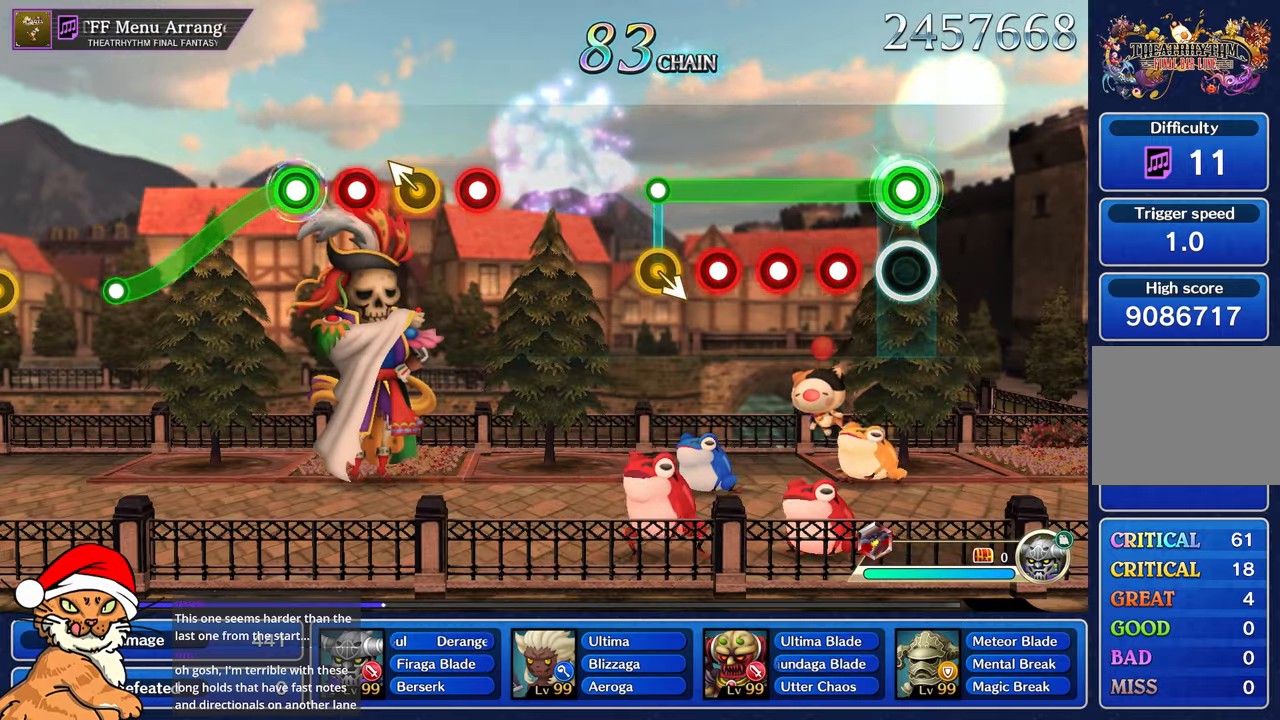
{"dt_ms": 500, "buttons": ["R1"], "left_stick": "center", "right_stick": "center", "events": [[200, "CROSS", "down"], [300, "CROSS", "up"], [383, "CROSS", "down"], [450, "CROSS", "up"]]}
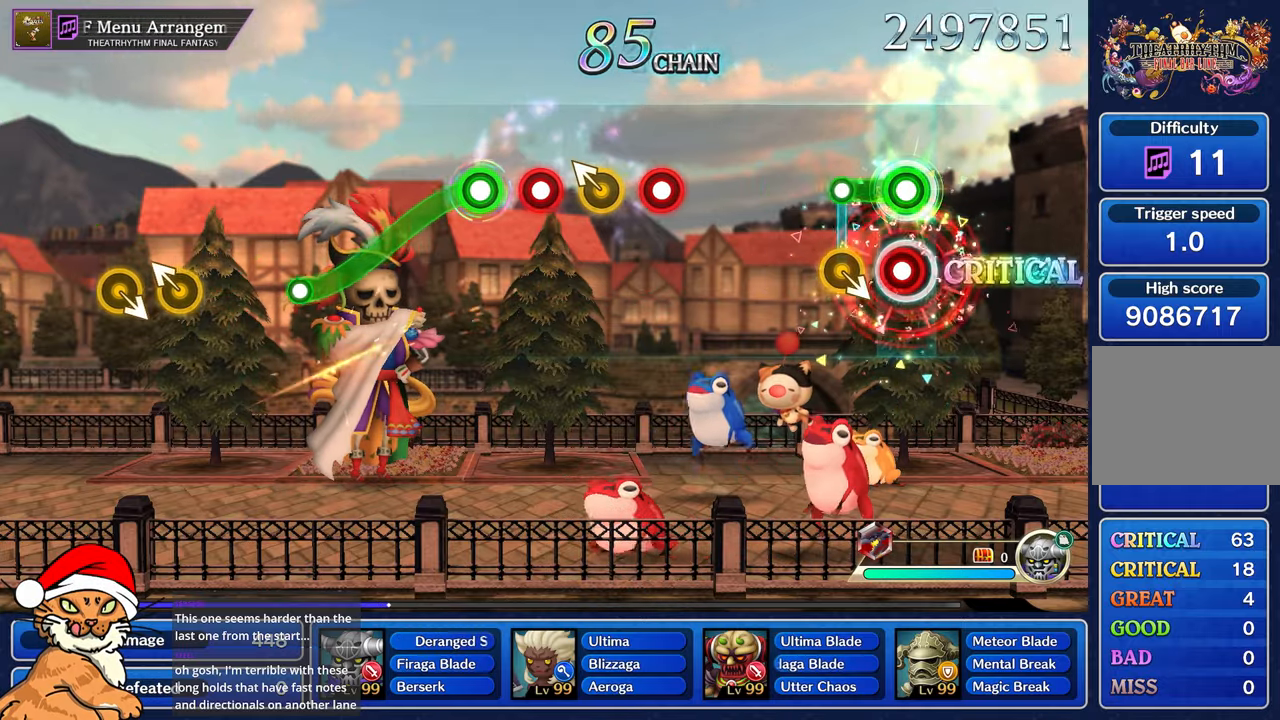
{"dt_ms": 500, "buttons": [], "left_stick": "center", "right_stick": "center", "events": [[33, "CROSS", "down"], [183, "CROSS", "up"], [217, "R1", "up"]]}
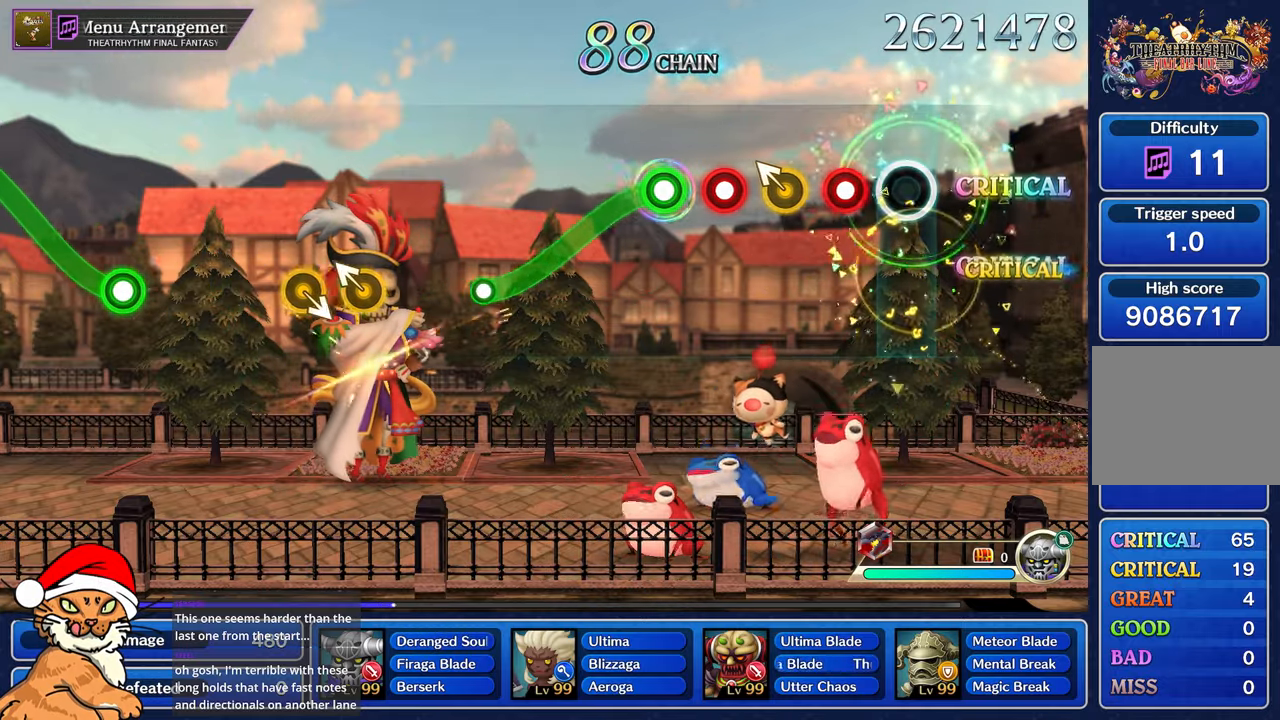
{"dt_ms": 500, "buttons": ["R1"], "left_stick": "center", "right_stick": "center", "events": [[217, "R1", "down"], [367, "left_stick", "left"], [383, "R1", "up"], [500, "R1", "down"], [500, "left_stick", "center"]]}
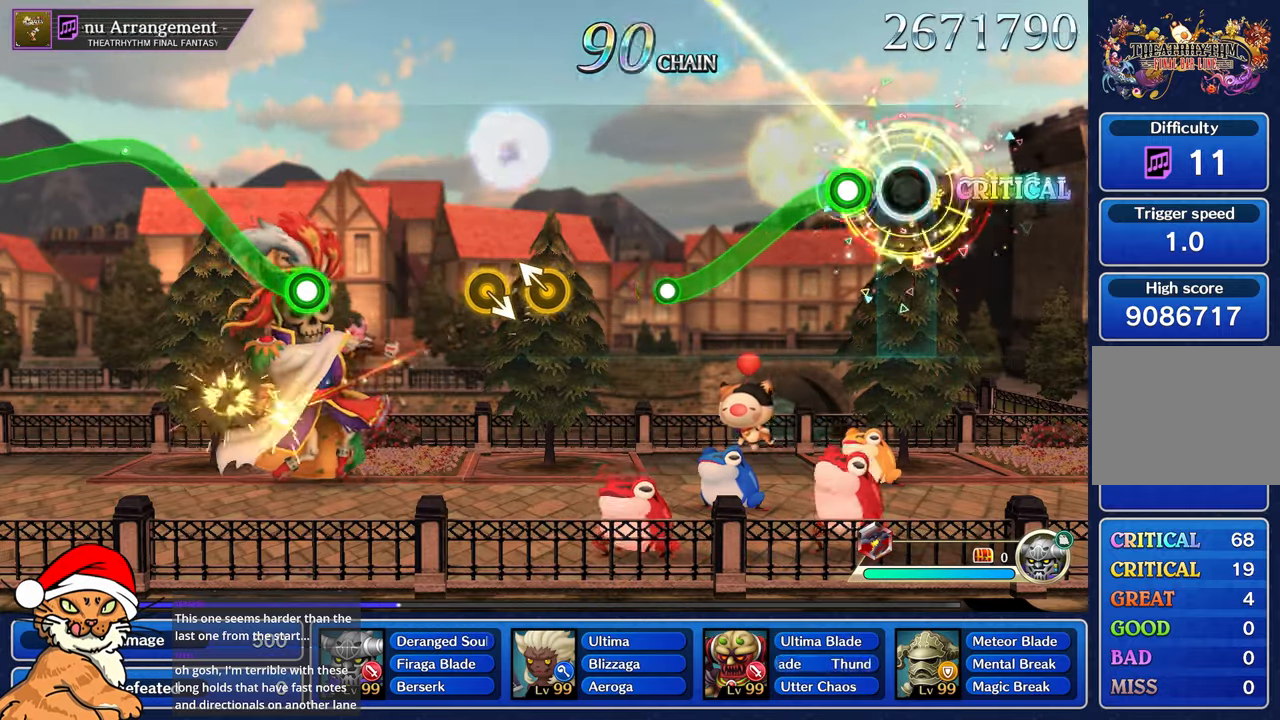
{"dt_ms": 1000, "buttons": [], "left_stick": "up-left", "right_stick": "center"}
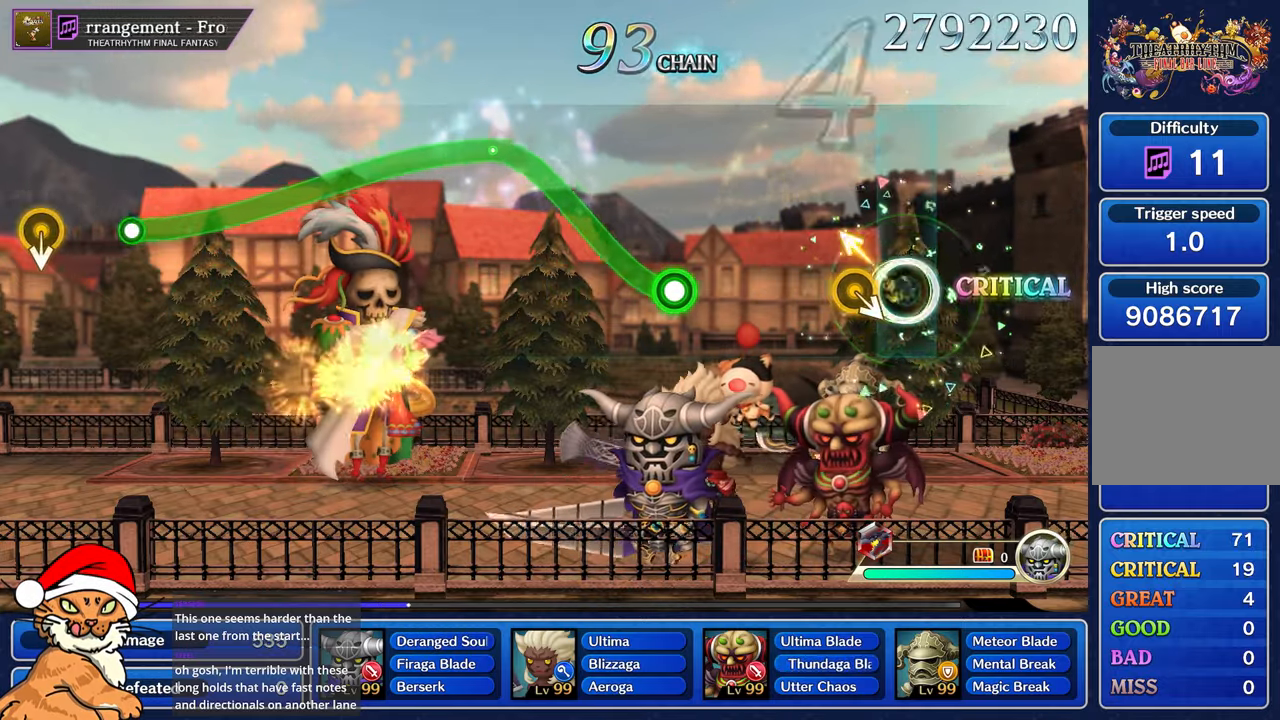
{"dt_ms": 500, "buttons": [], "left_stick": "center", "right_stick": "center", "events": [[117, "left_stick", "center"]]}
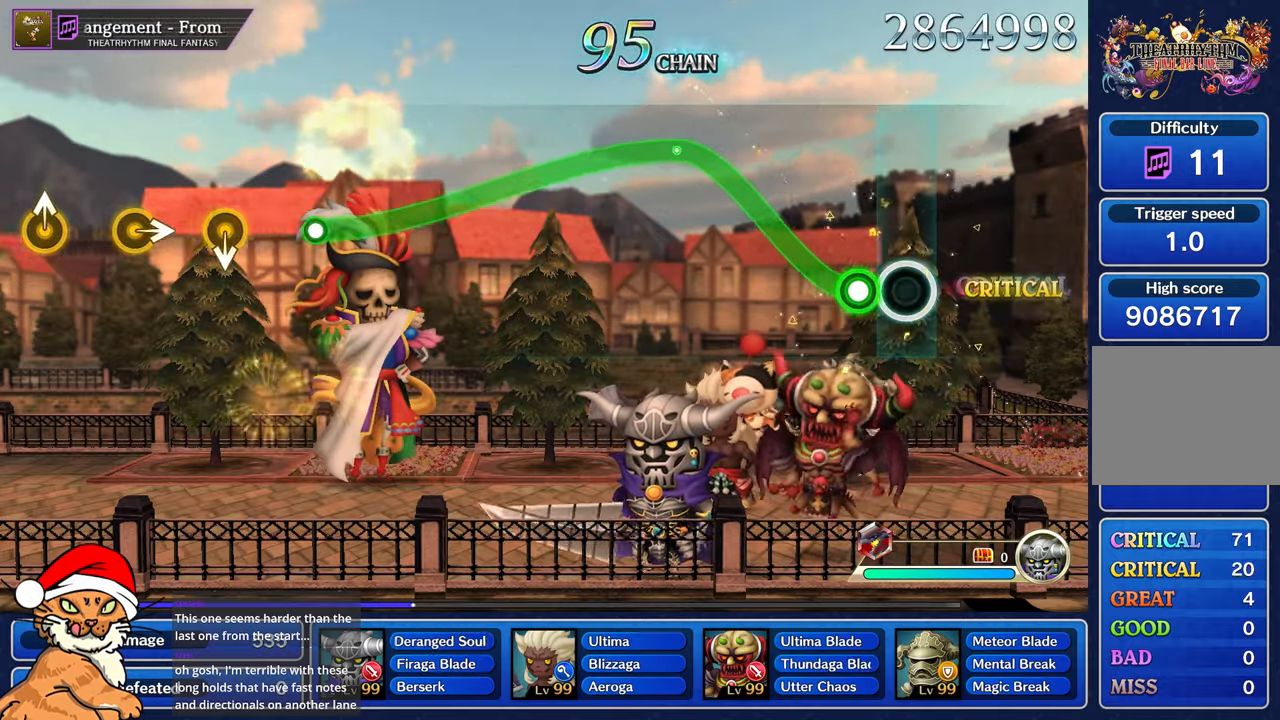
{"dt_ms": 500, "buttons": ["R1"], "left_stick": "up", "right_stick": "center", "events": [[117, "left_stick", "up"], [150, "R1", "down"]]}